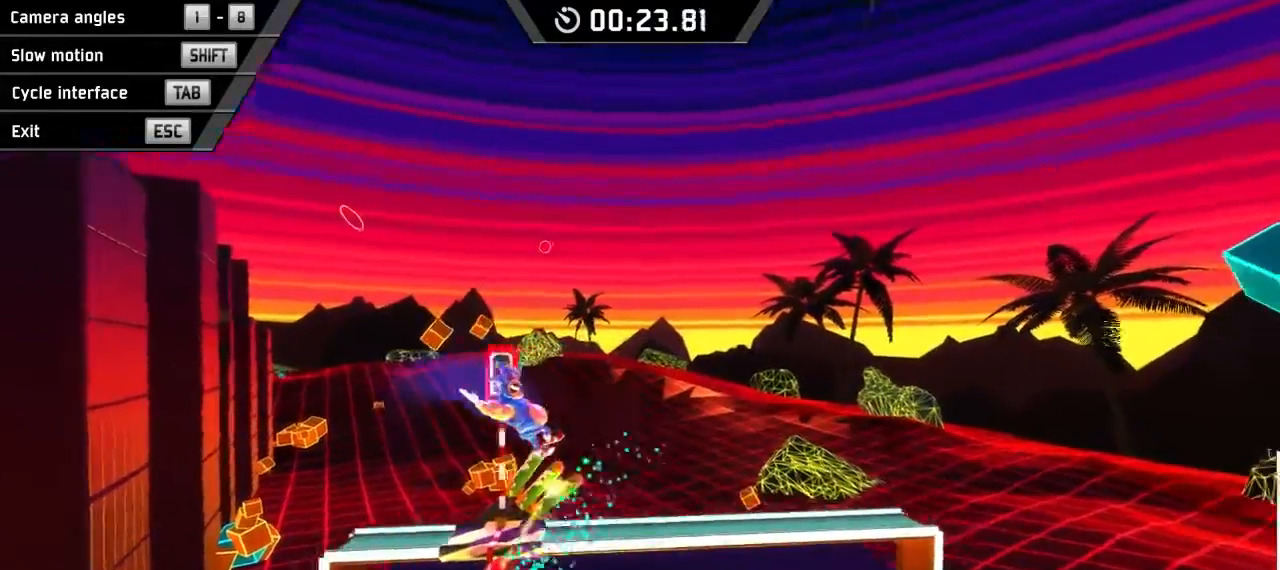
Gameplay with keyboard; each line is a JSON object with the keys held at the frame after it. "events" lists presses ("down") and releases ("up") of "down", "left", "right", "space" and "x" between this image and that frame as [ms after this image, input, new state], when the widget could be followed in between. No other keys are recorded. Mouse input is not recorded.
{"keys": ["right", "space"], "events": [[467, "space", "down"]]}
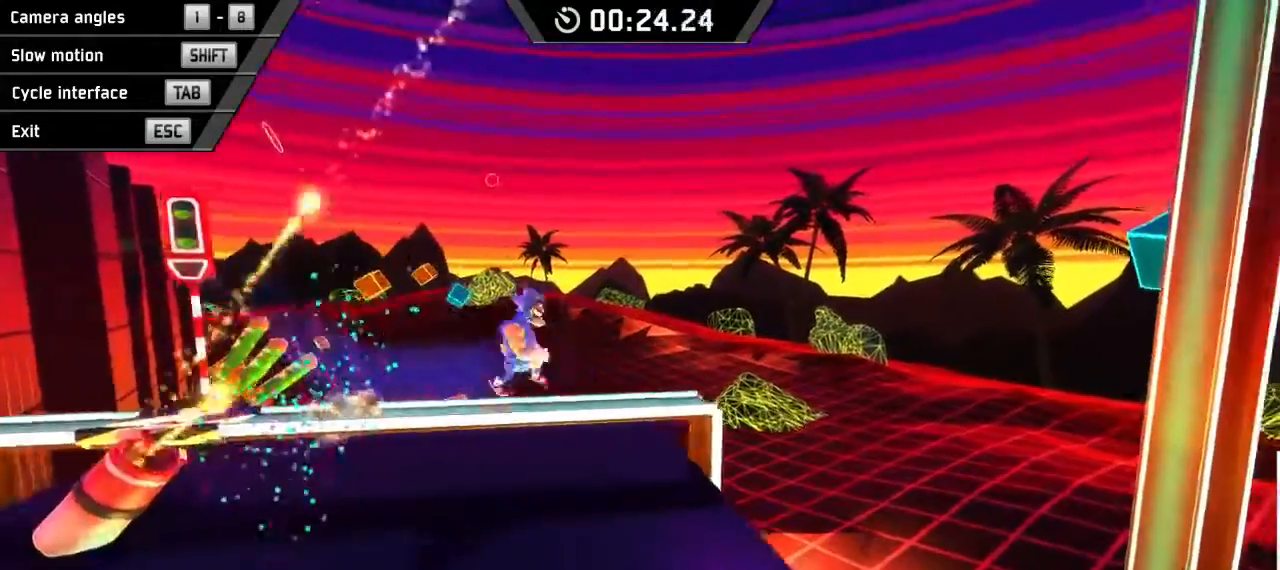
{"keys": ["down", "right"], "events": [[233, "down", "down"], [233, "space", "up"]]}
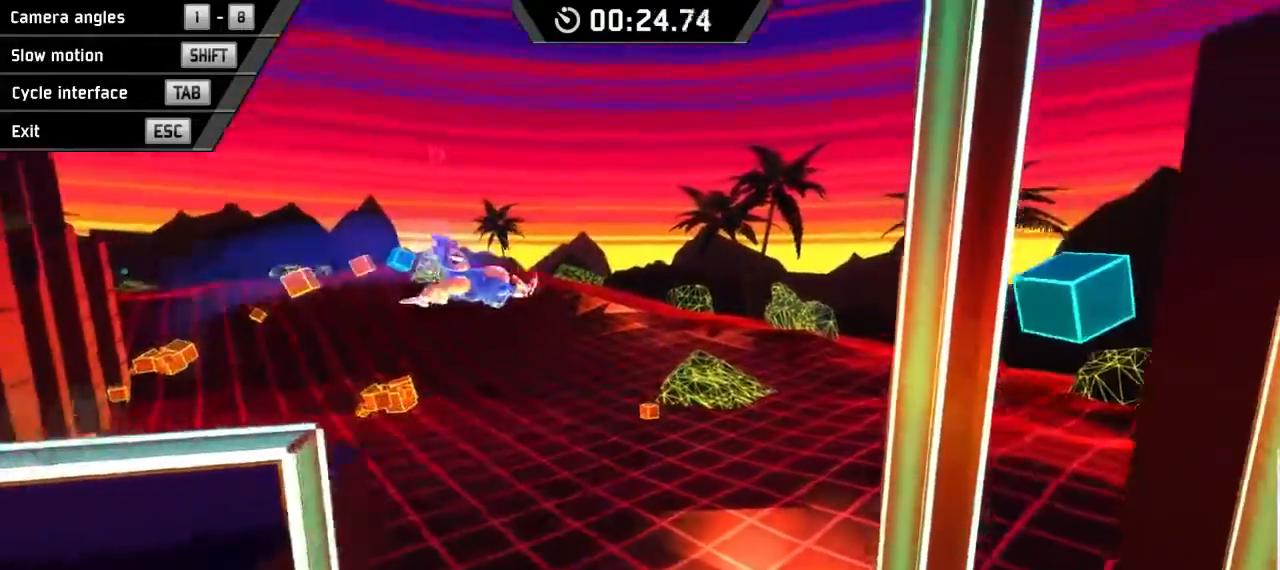
{"keys": ["down", "right"], "events": []}
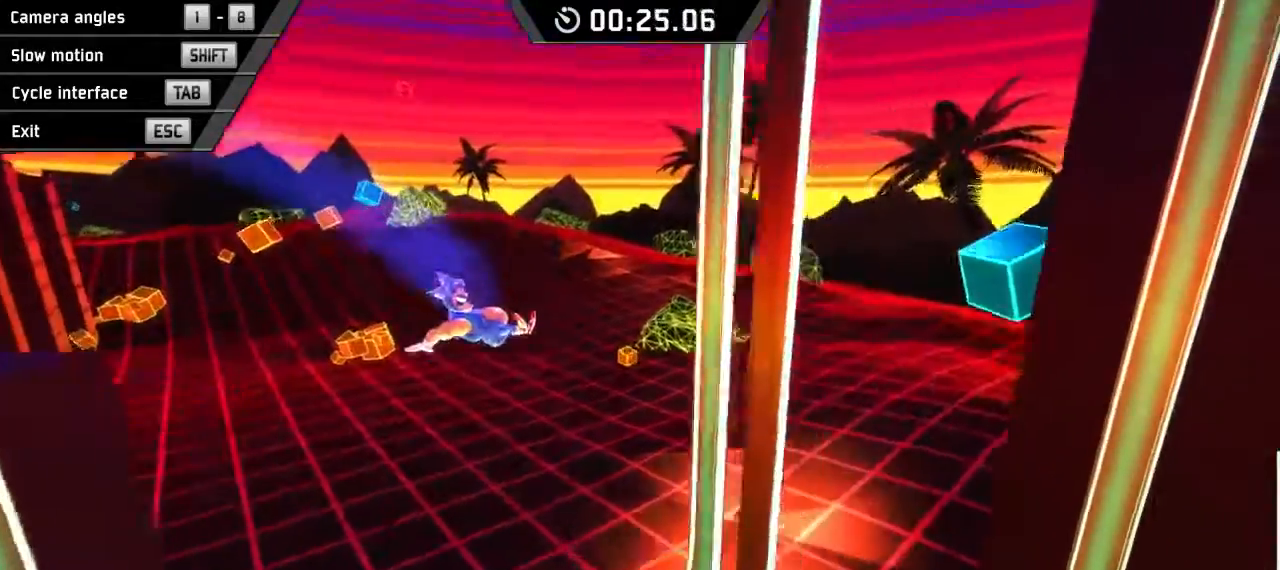
{"keys": ["down", "left"], "events": [[267, "right", "up"], [300, "left", "down"]]}
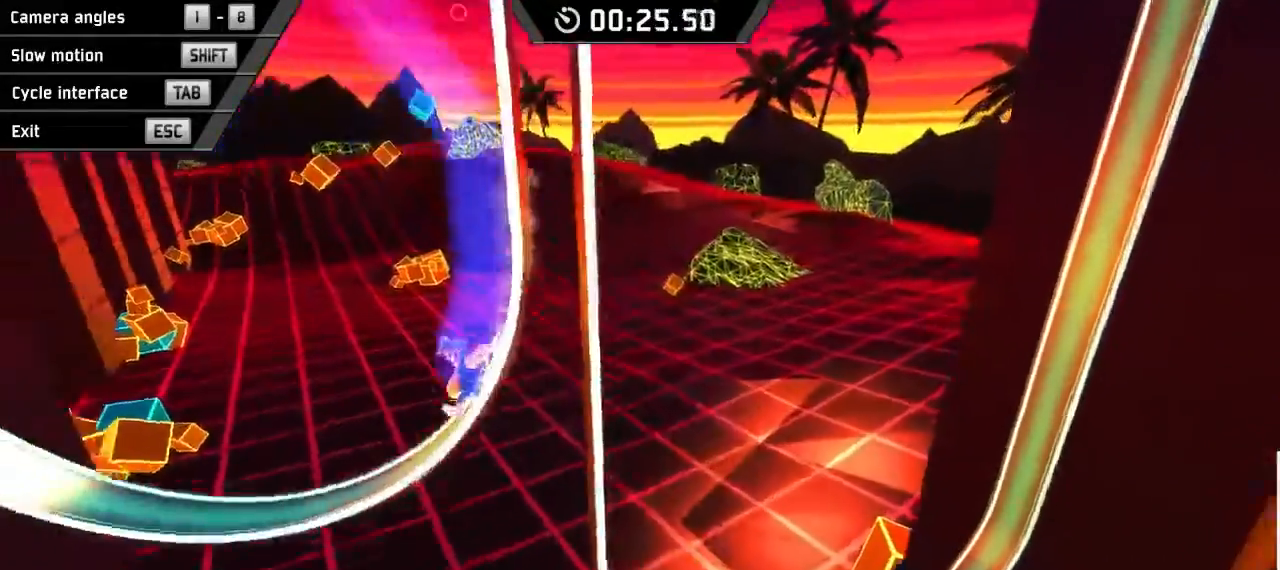
{"keys": ["down", "left"], "events": []}
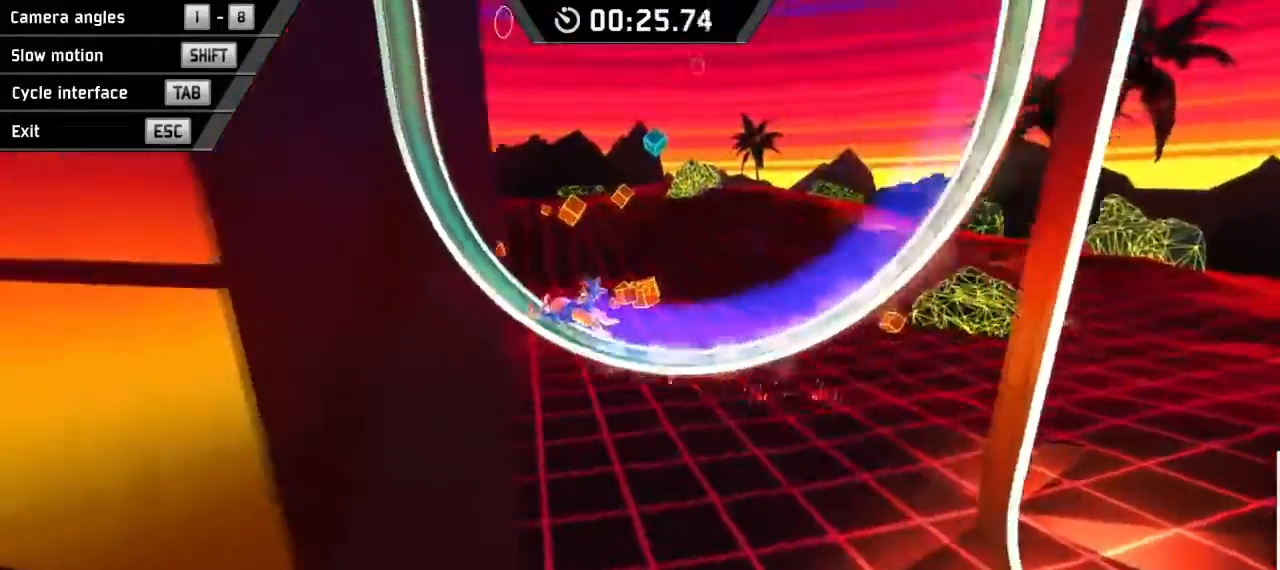
{"keys": ["space"], "events": [[133, "space", "down"], [233, "space", "up"], [300, "space", "down"], [467, "down", "up"], [500, "left", "up"]]}
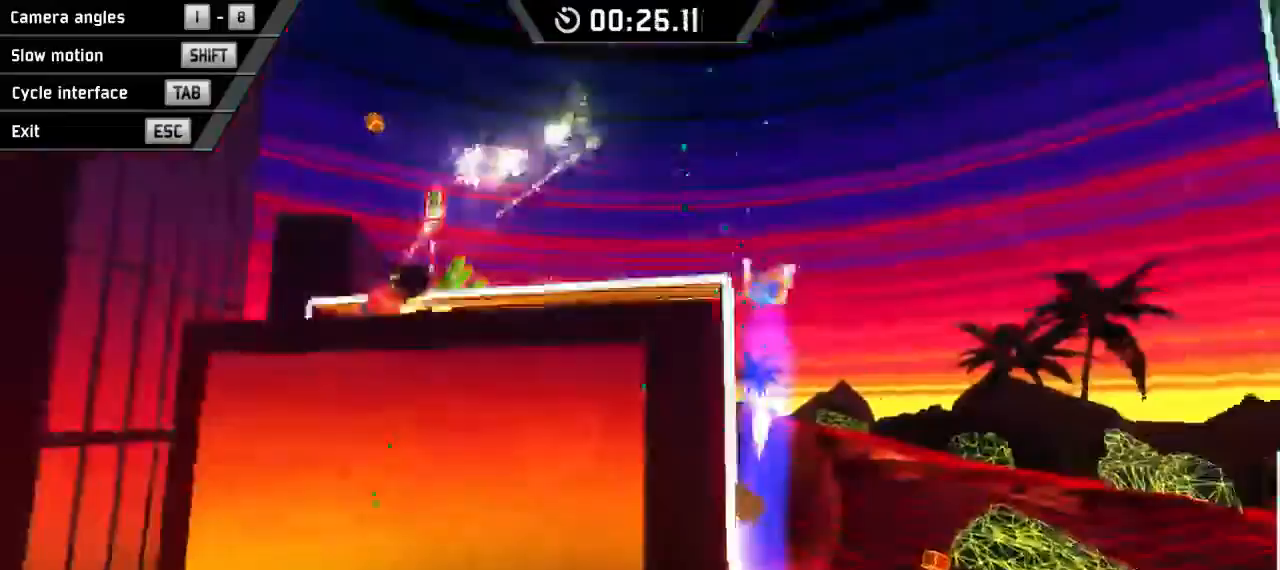
{"keys": [], "events": [[267, "space", "up"], [300, "left", "down"], [500, "left", "up"]]}
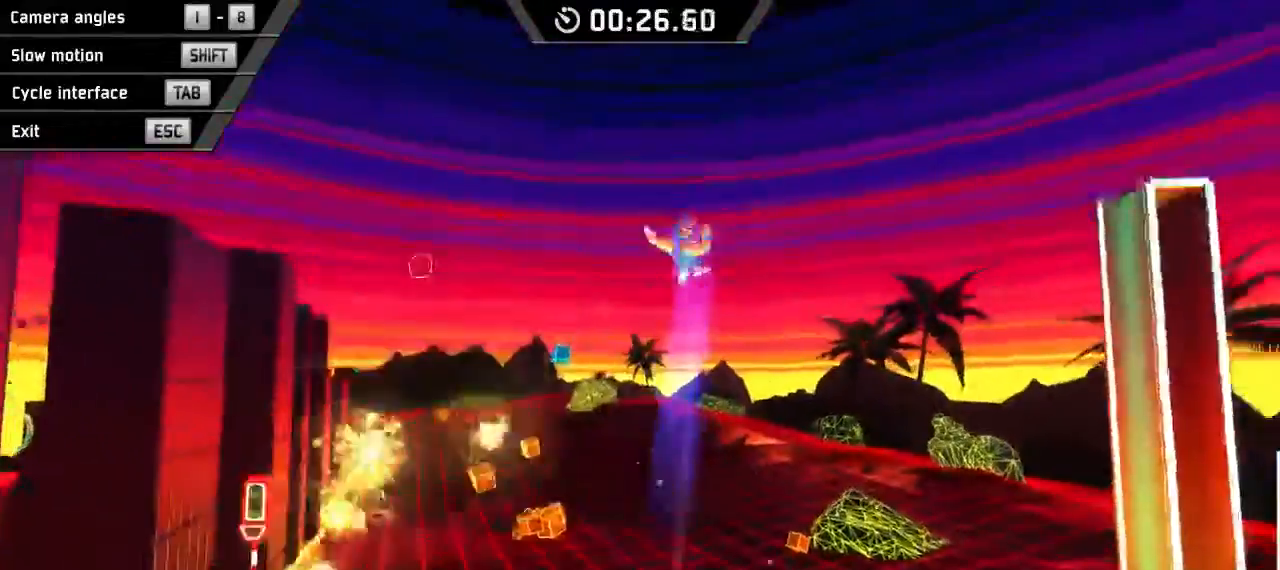
{"keys": ["right"], "events": [[467, "right", "down"]]}
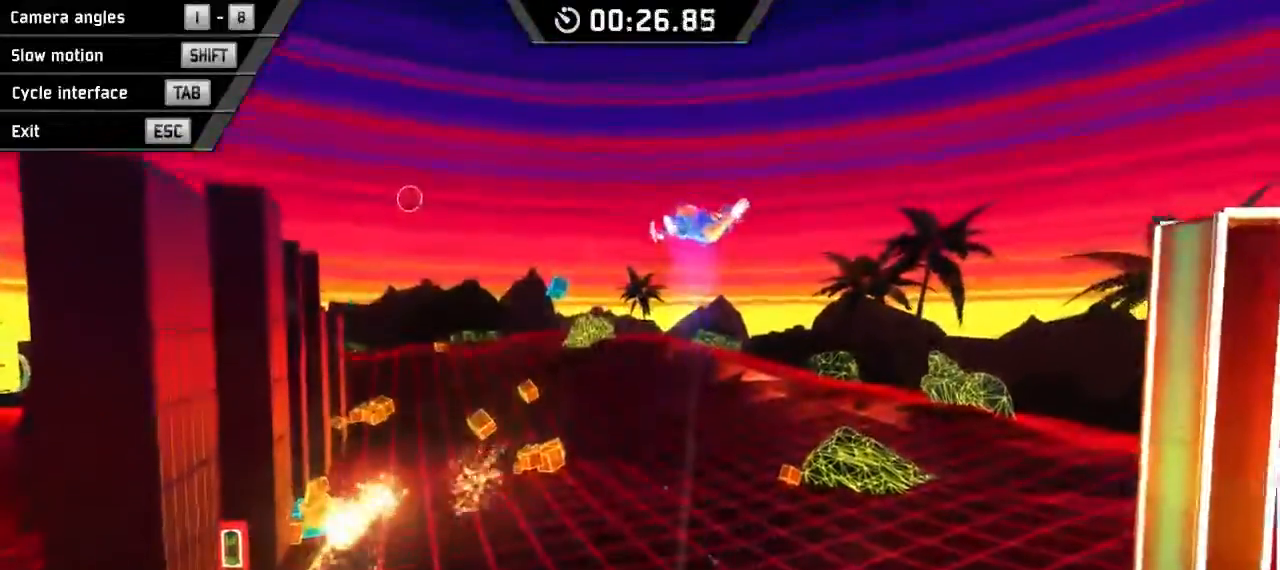
{"keys": [], "events": [[367, "right", "up"]]}
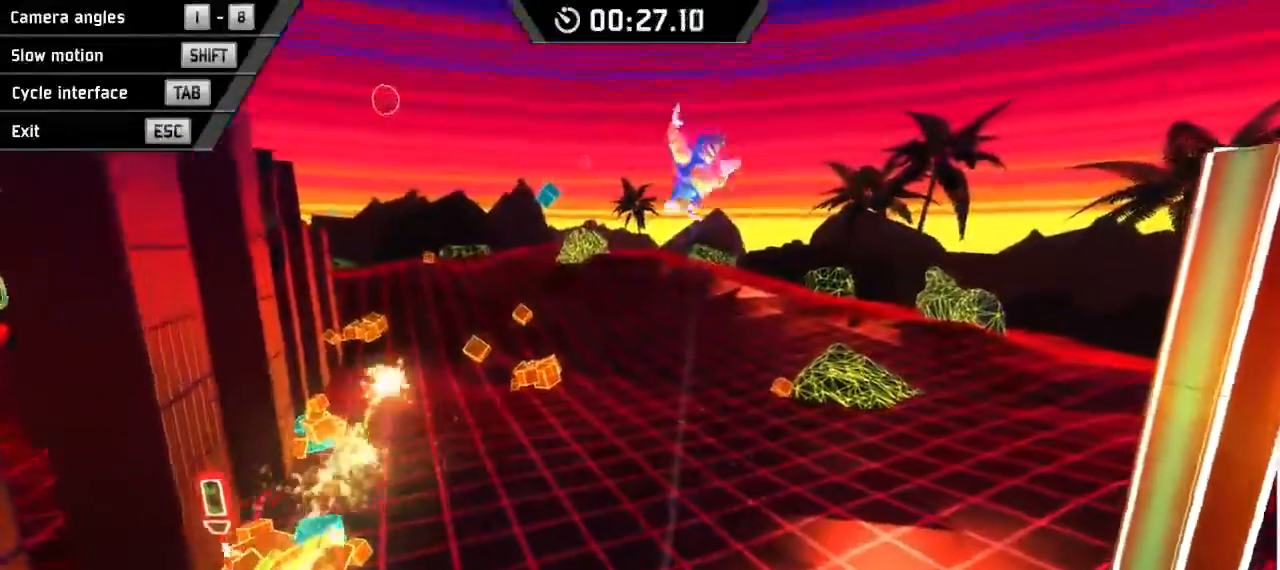
{"keys": ["down", "left"], "events": [[33, "left", "down"], [67, "down", "down"], [367, "left", "up"], [500, "left", "down"]]}
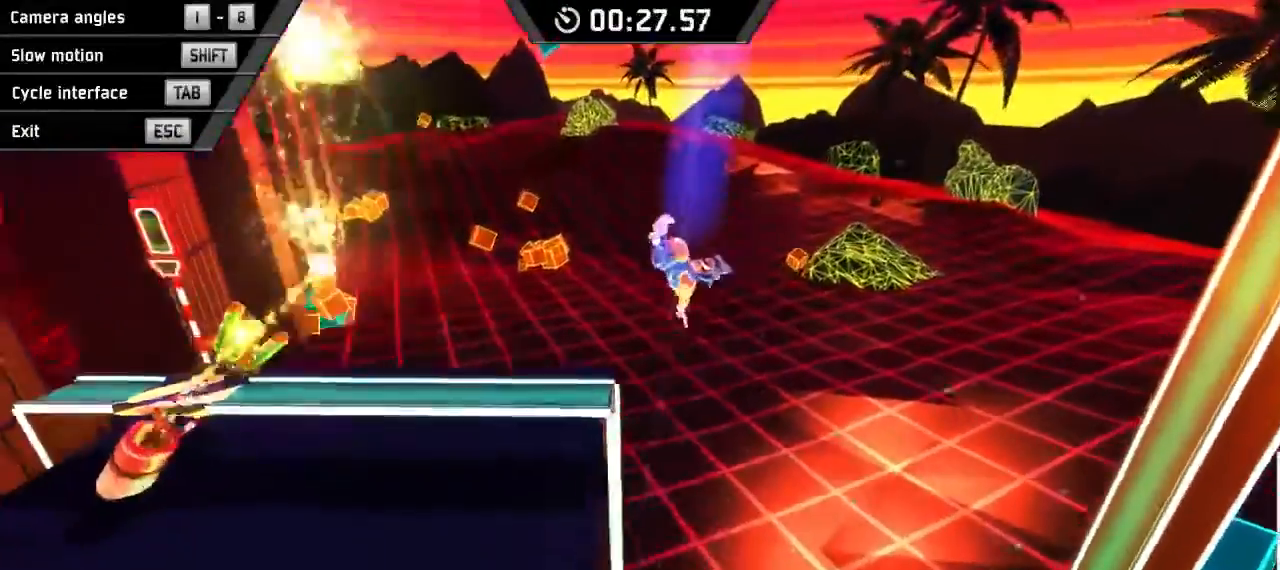
{"keys": ["down", "right"], "events": [[333, "left", "up"], [367, "right", "down"]]}
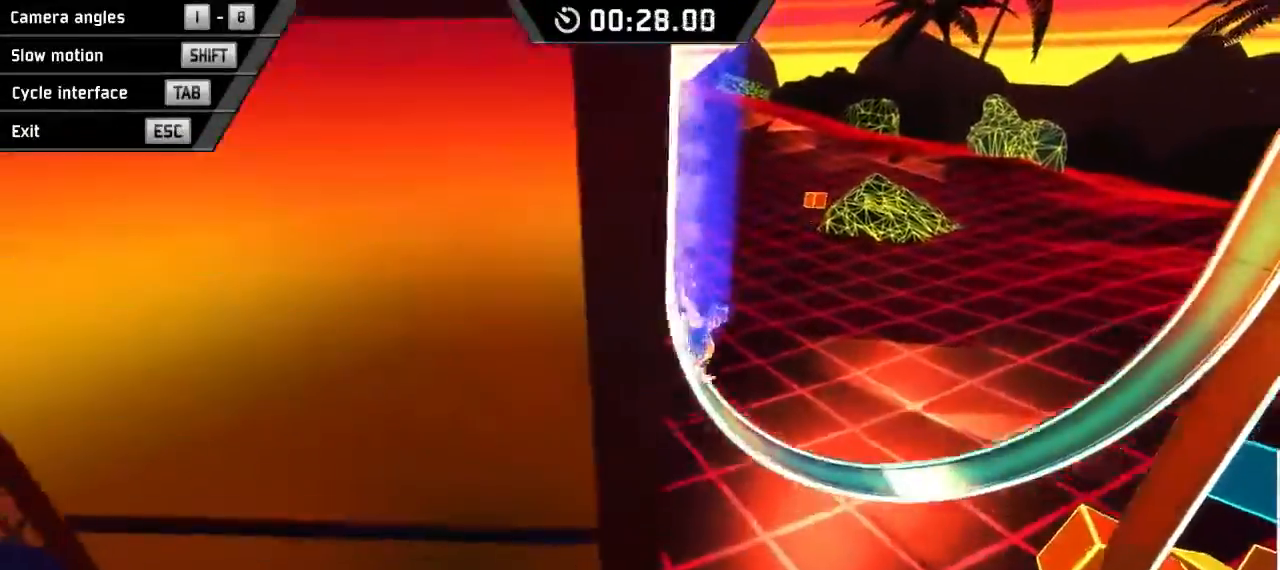
{"keys": ["right"], "events": [[433, "down", "up"], [433, "space", "down"], [467, "space", "up"]]}
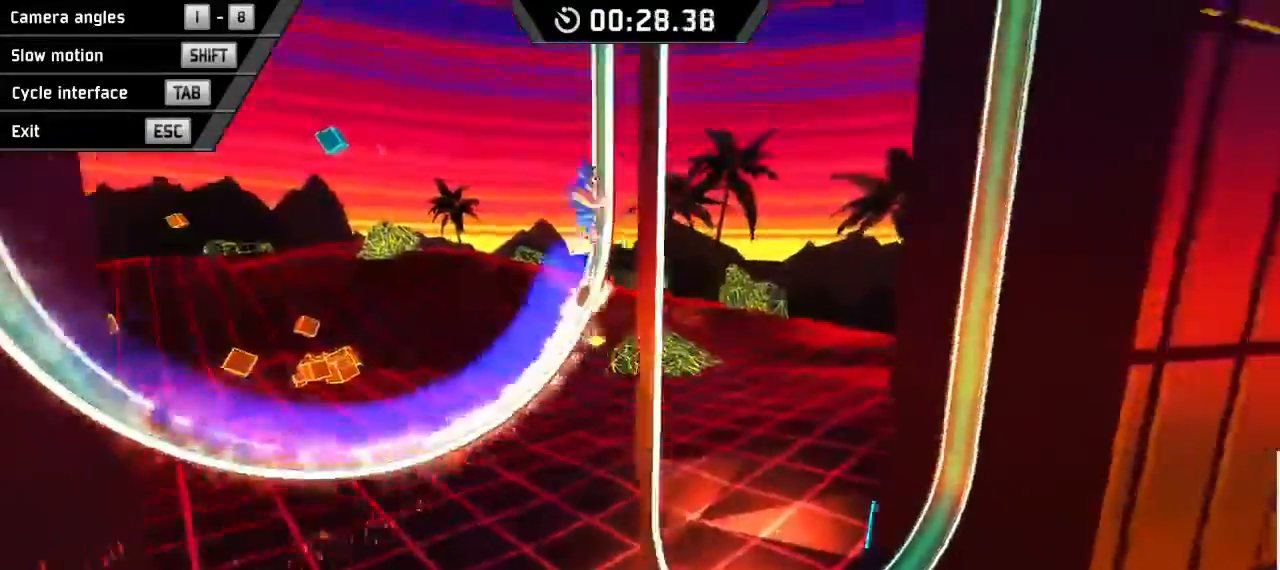
{"keys": ["right"], "events": [[67, "space", "down"], [267, "space", "up"]]}
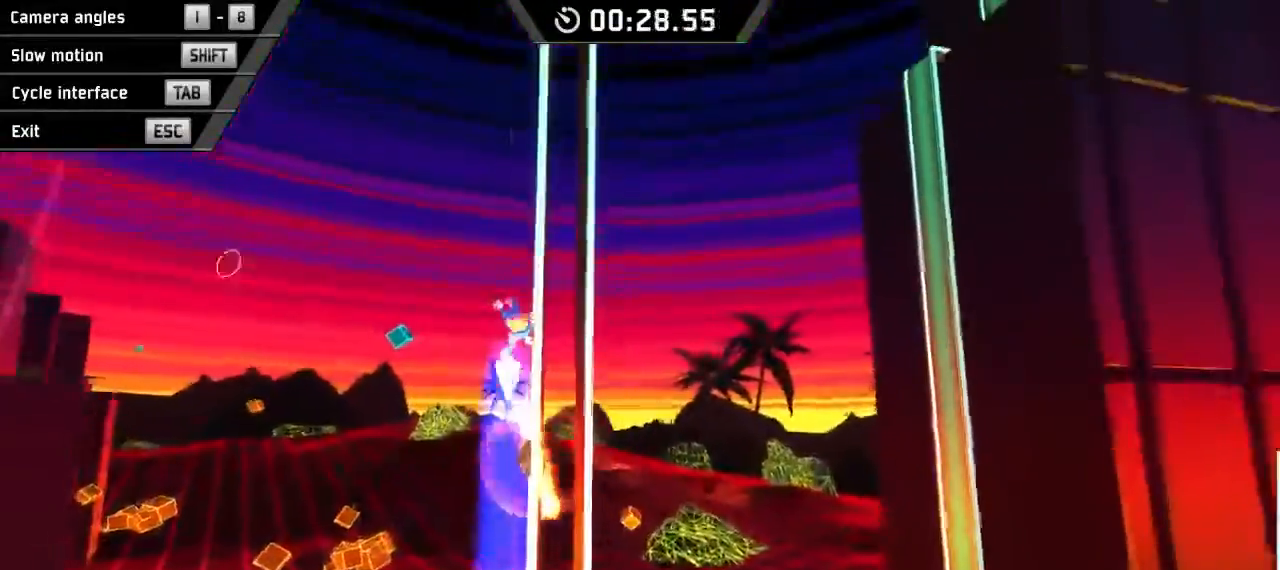
{"keys": ["right"], "events": []}
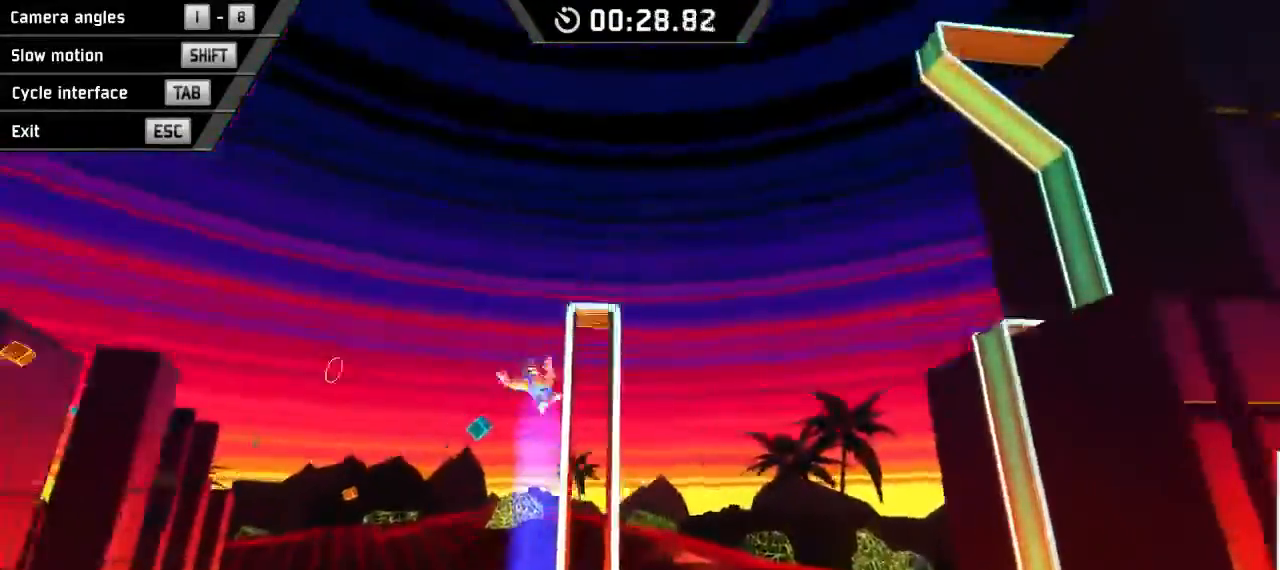
{"keys": ["right"], "events": [[33, "right", "up"], [200, "right", "down"]]}
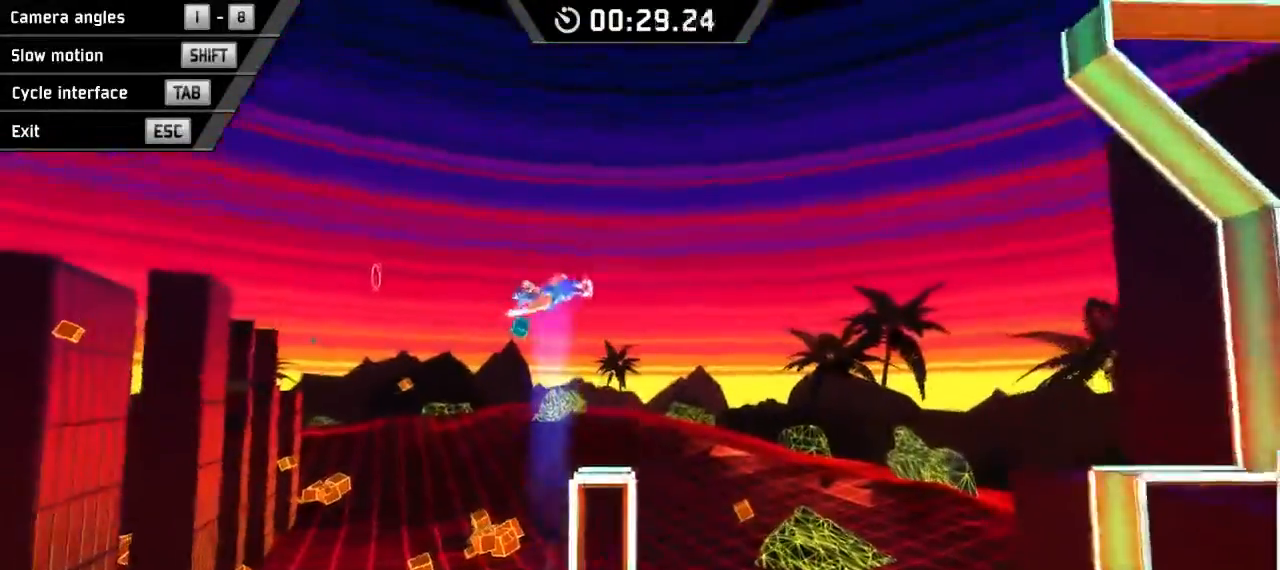
{"keys": ["right"], "events": []}
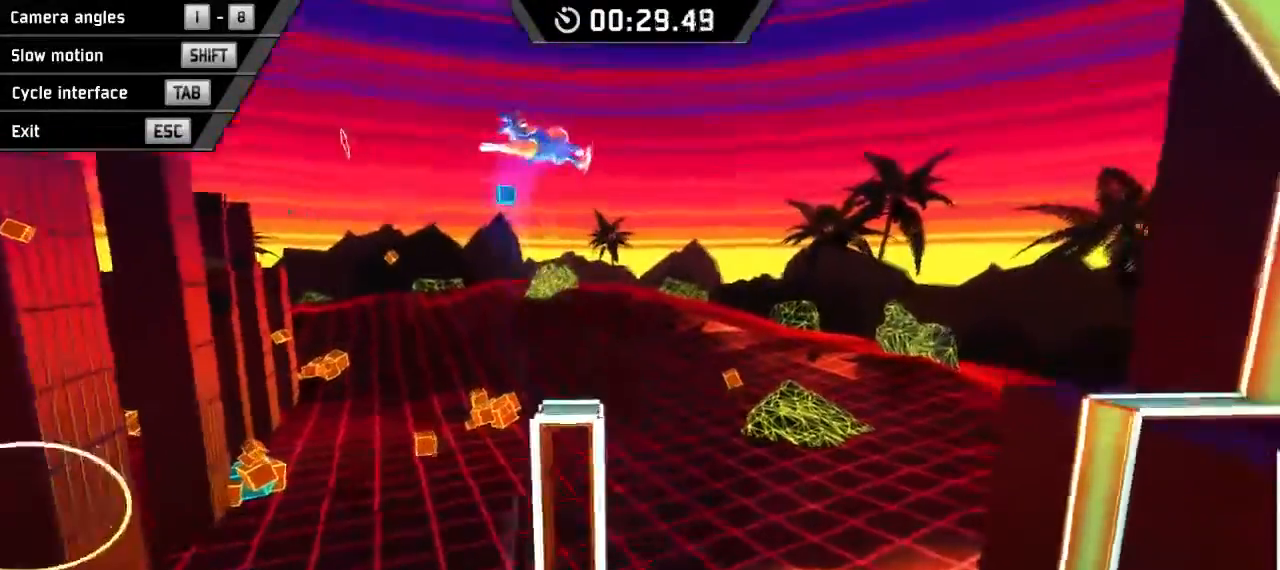
{"keys": ["down", "left"], "events": [[33, "right", "up"], [267, "left", "down"], [400, "down", "down"]]}
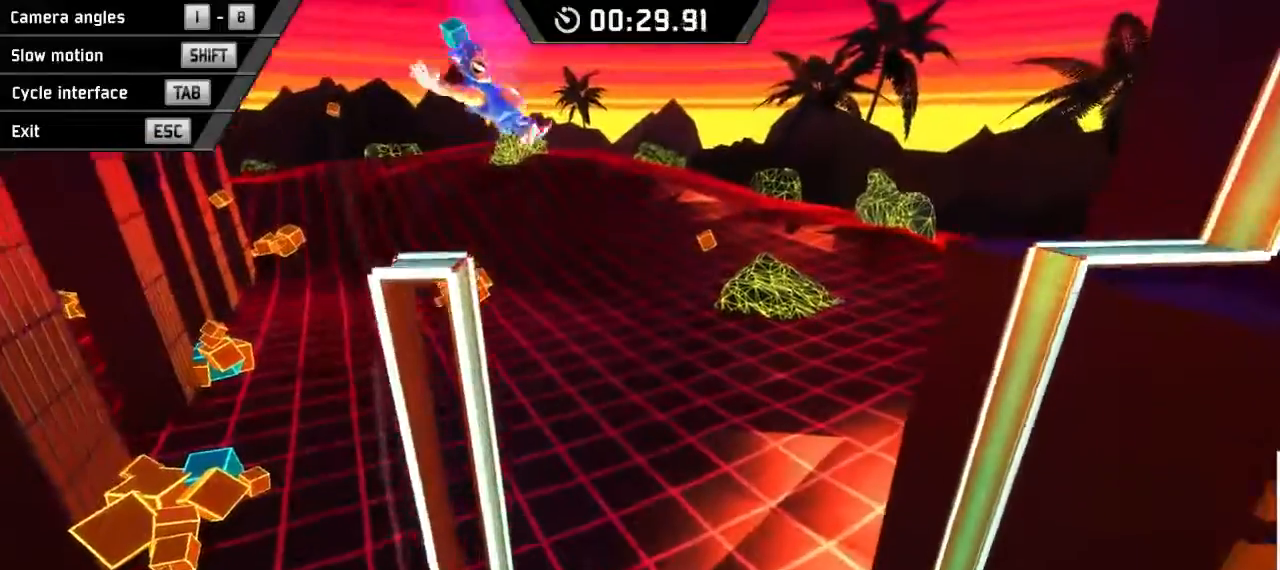
{"keys": ["down", "left"], "events": []}
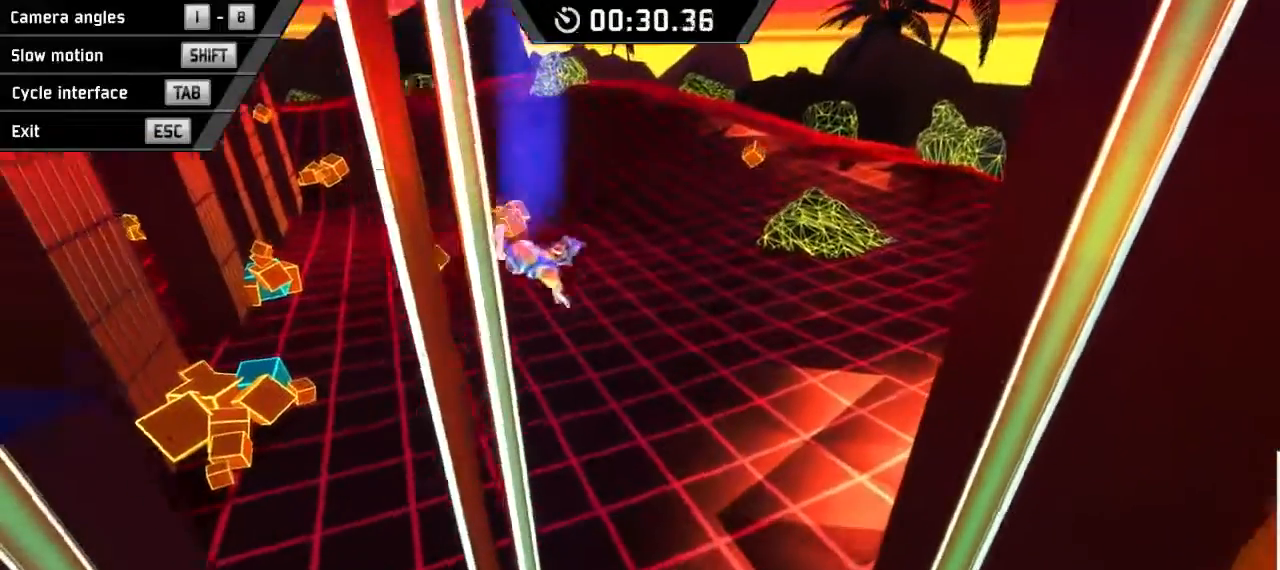
{"keys": ["down", "left"], "events": []}
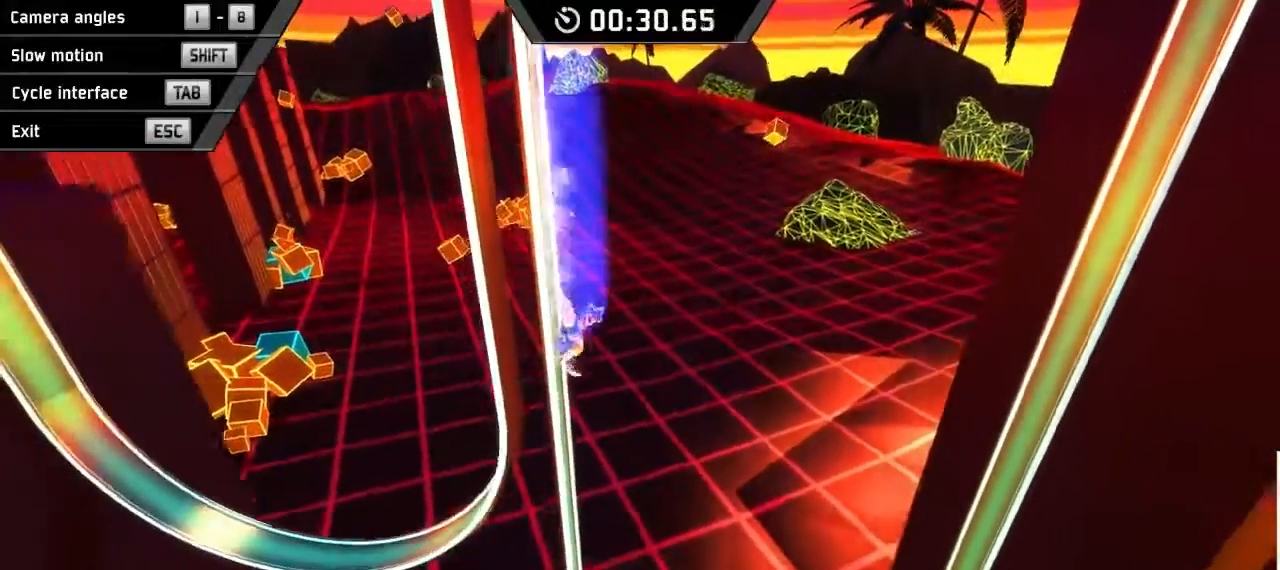
{"keys": ["down", "right"], "events": [[67, "left", "up"], [100, "right", "down"]]}
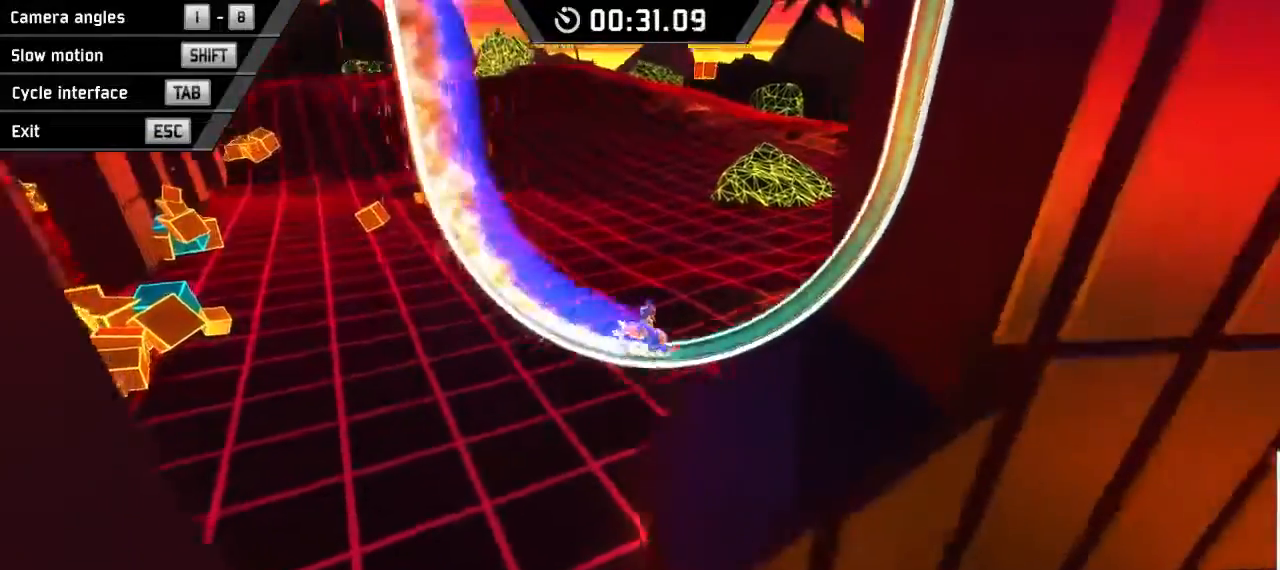
{"keys": ["right", "space"], "events": [[367, "space", "down"], [500, "down", "up"]]}
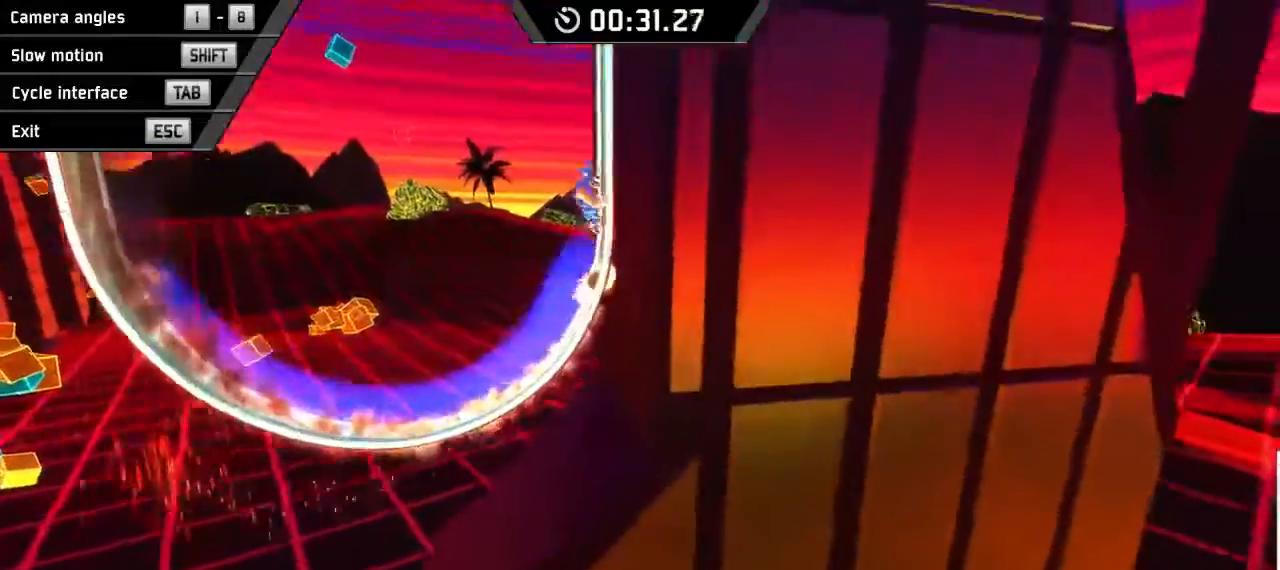
{"keys": ["right", "space"], "events": [[33, "space", "up"], [300, "space", "down"]]}
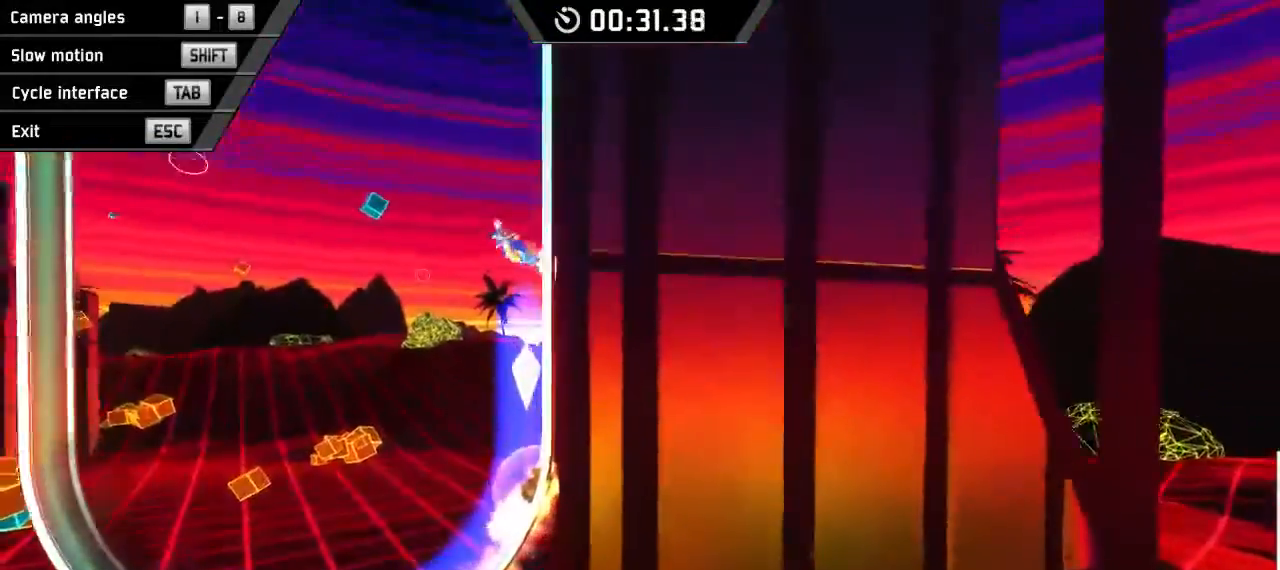
{"keys": ["right"], "events": [[200, "space", "up"]]}
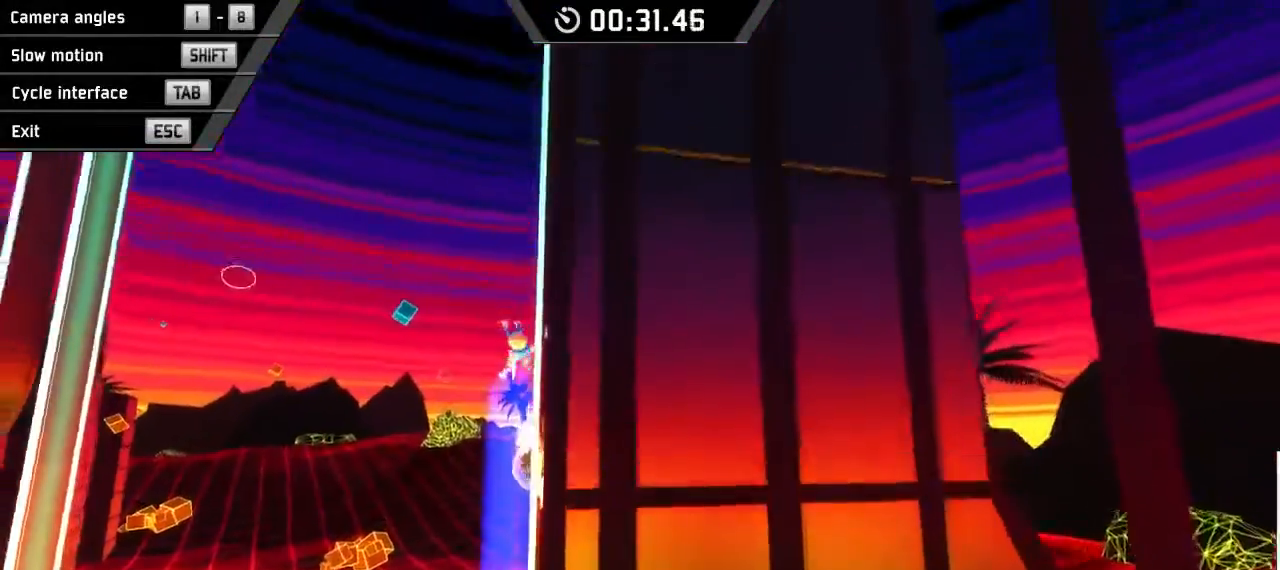
{"keys": ["right"], "events": []}
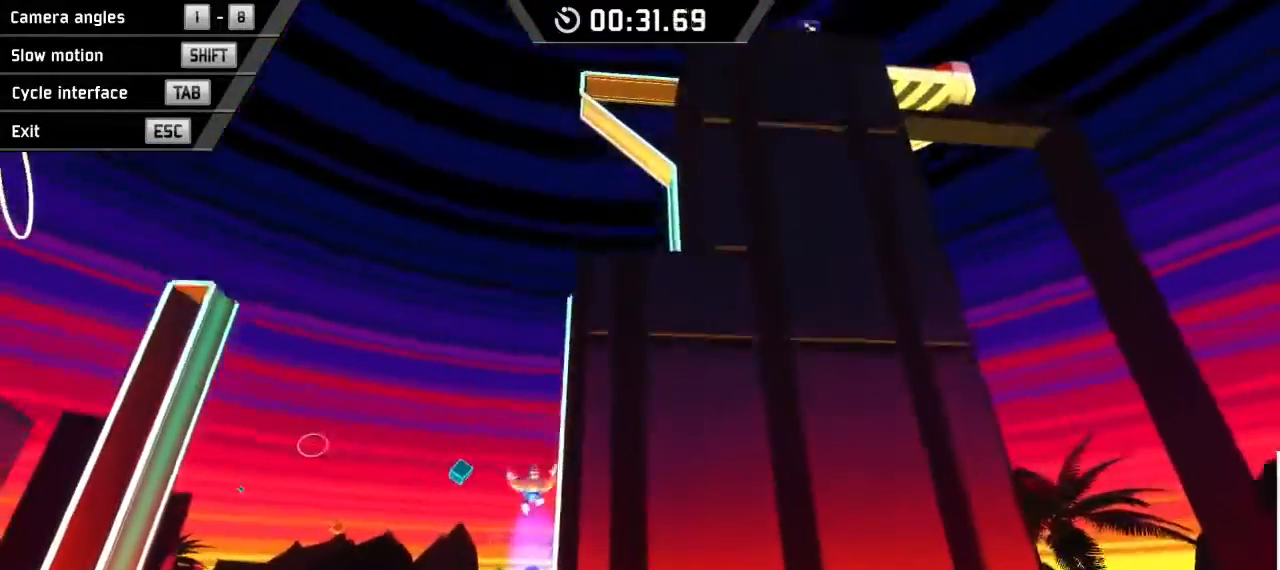
{"keys": ["right", "space"], "events": [[100, "space", "down"]]}
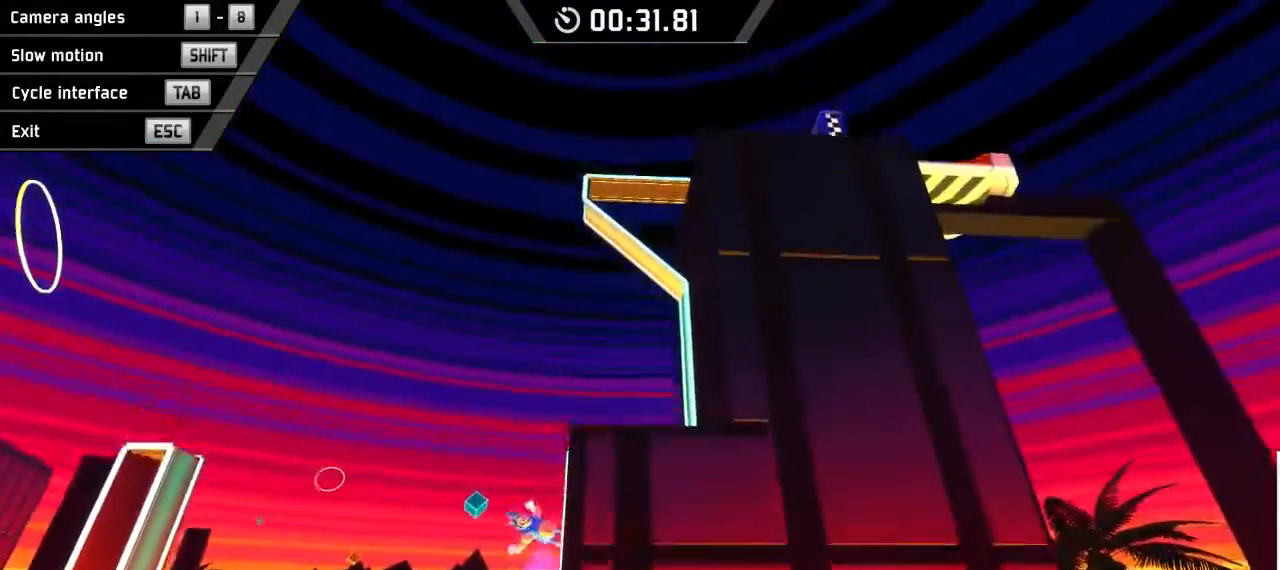
{"keys": ["right", "space"], "events": []}
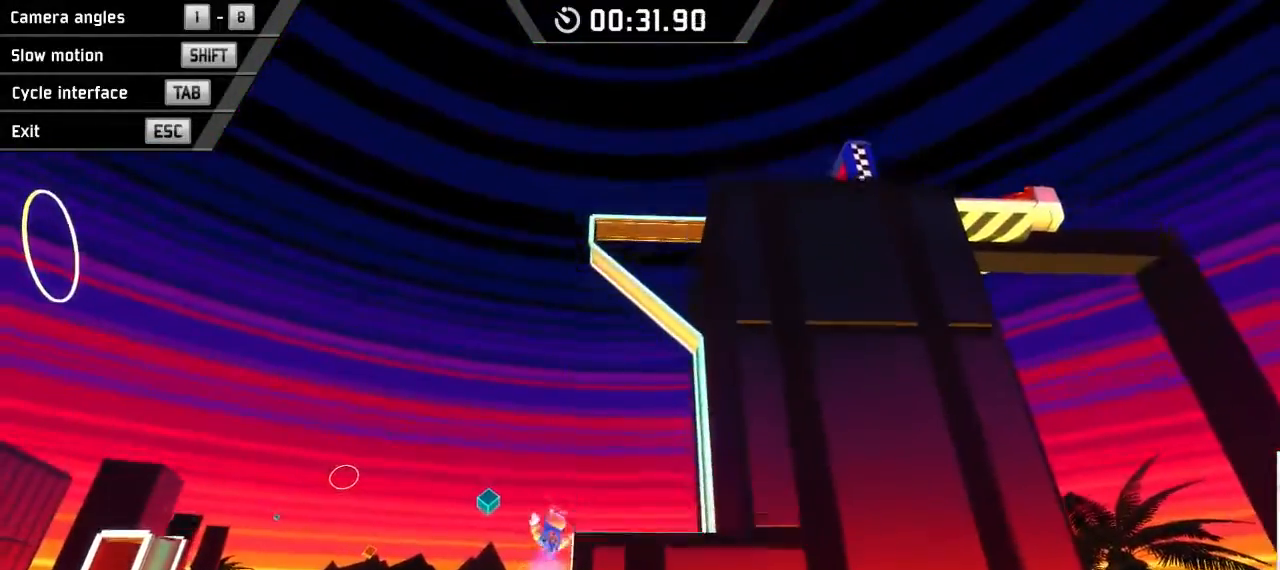
{"keys": ["right", "space"], "events": [[233, "right", "up"], [400, "right", "down"]]}
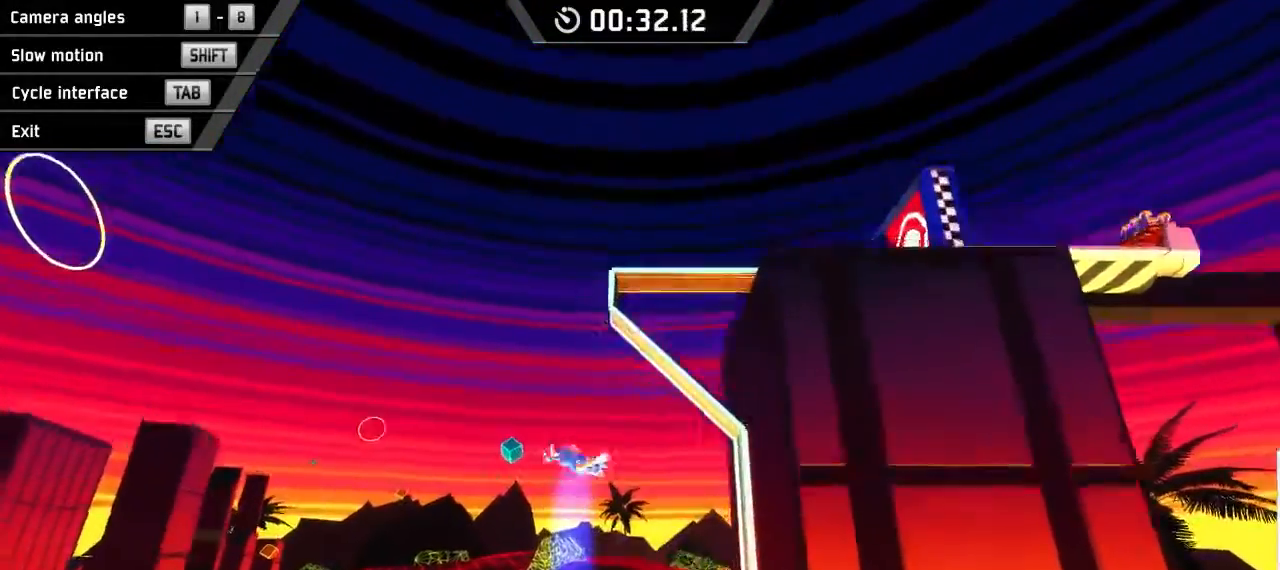
{"keys": ["right", "space"], "events": [[100, "right", "up"], [300, "right", "down"]]}
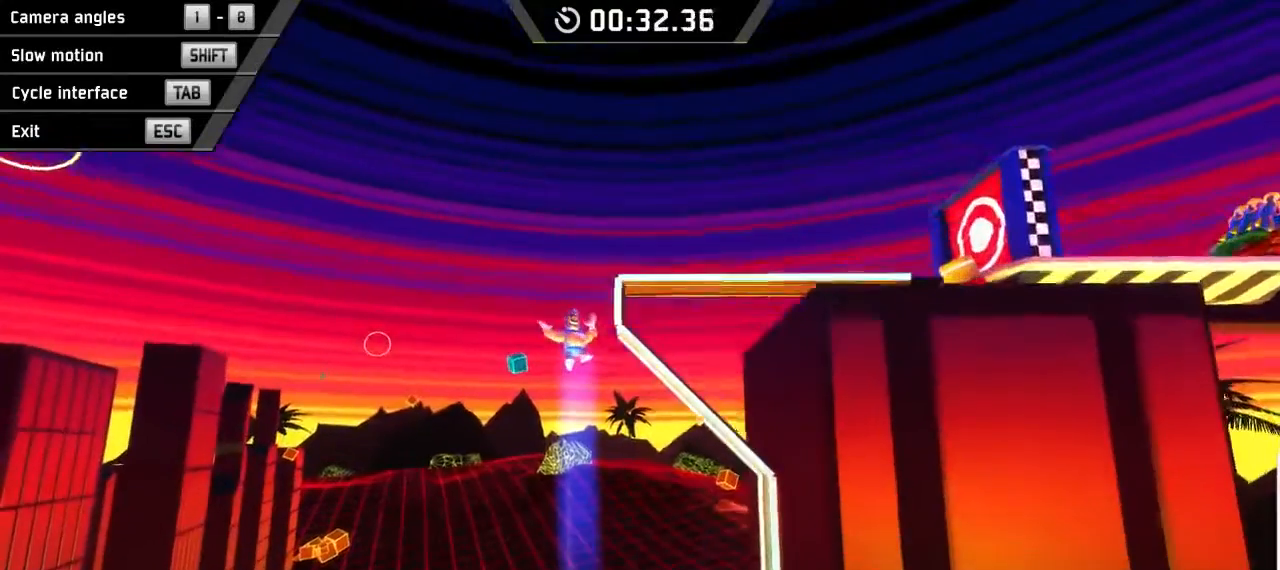
{"keys": ["right", "space"], "events": []}